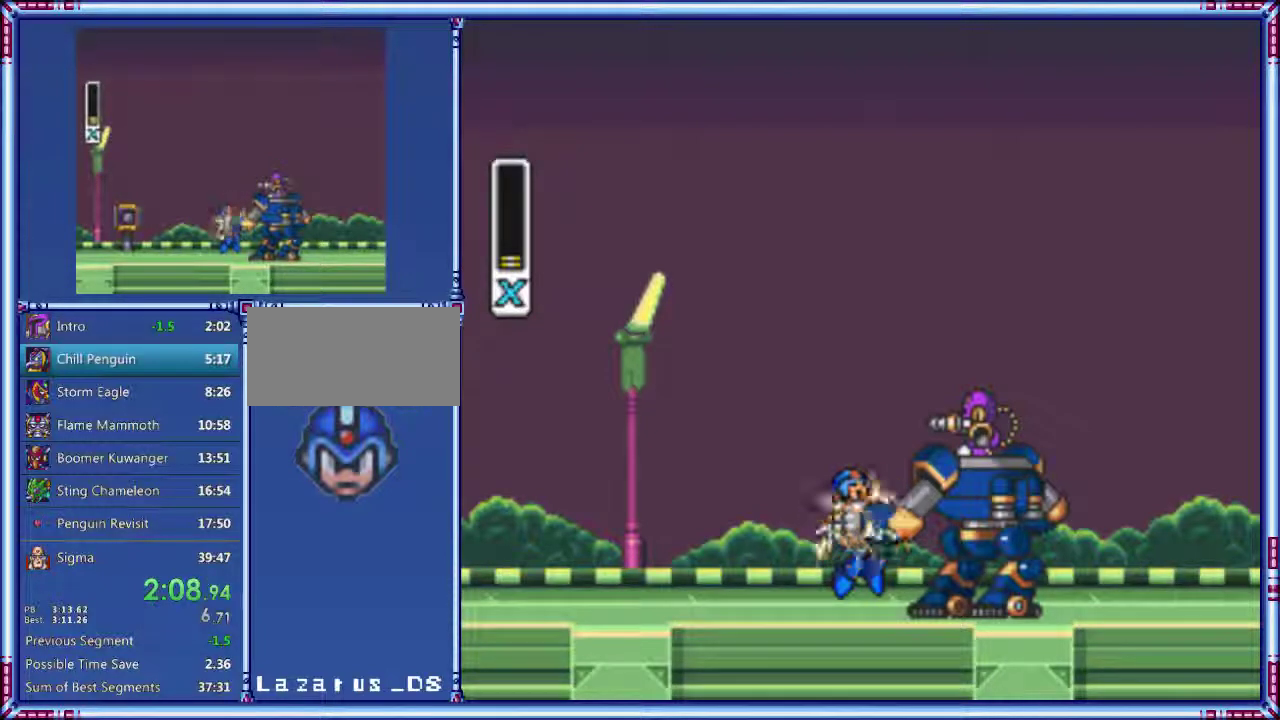
Gameplay with a controller (Nintendo layout); each line is a JSON object with the inputs held at the frame after it. Not read: L3 R3.
{"buttons": ["START"]}
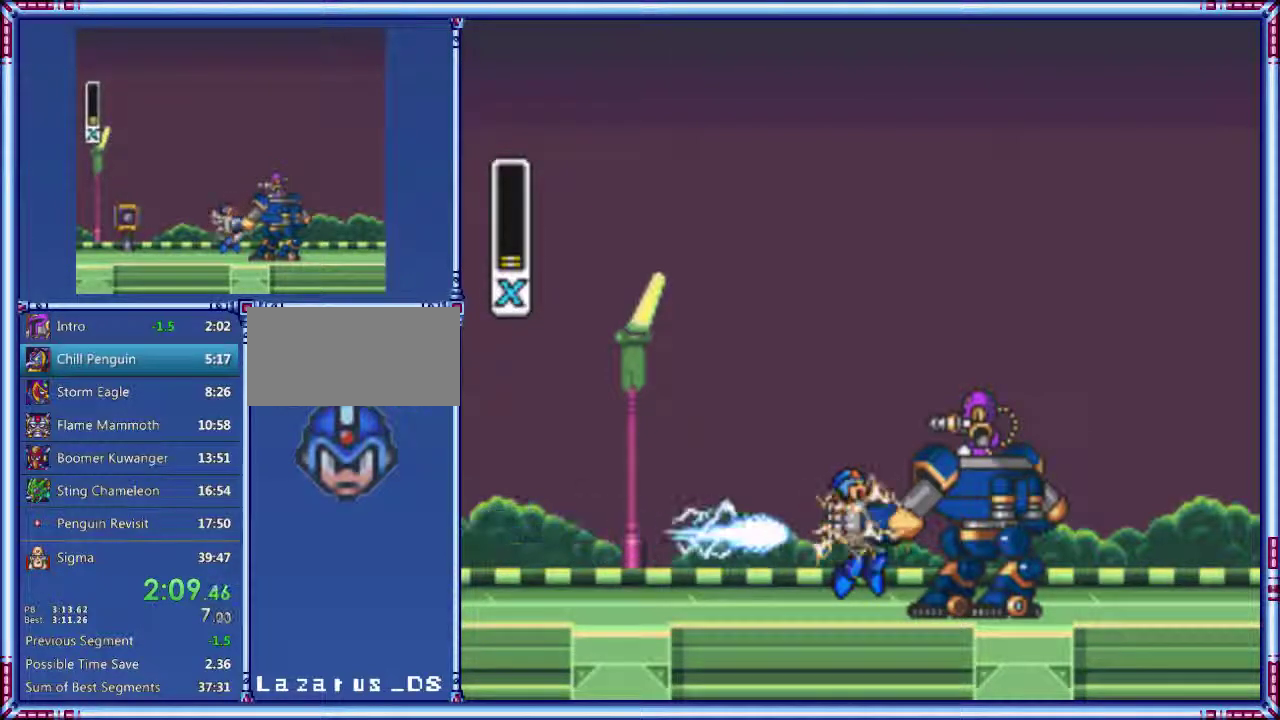
{"buttons": ["START"]}
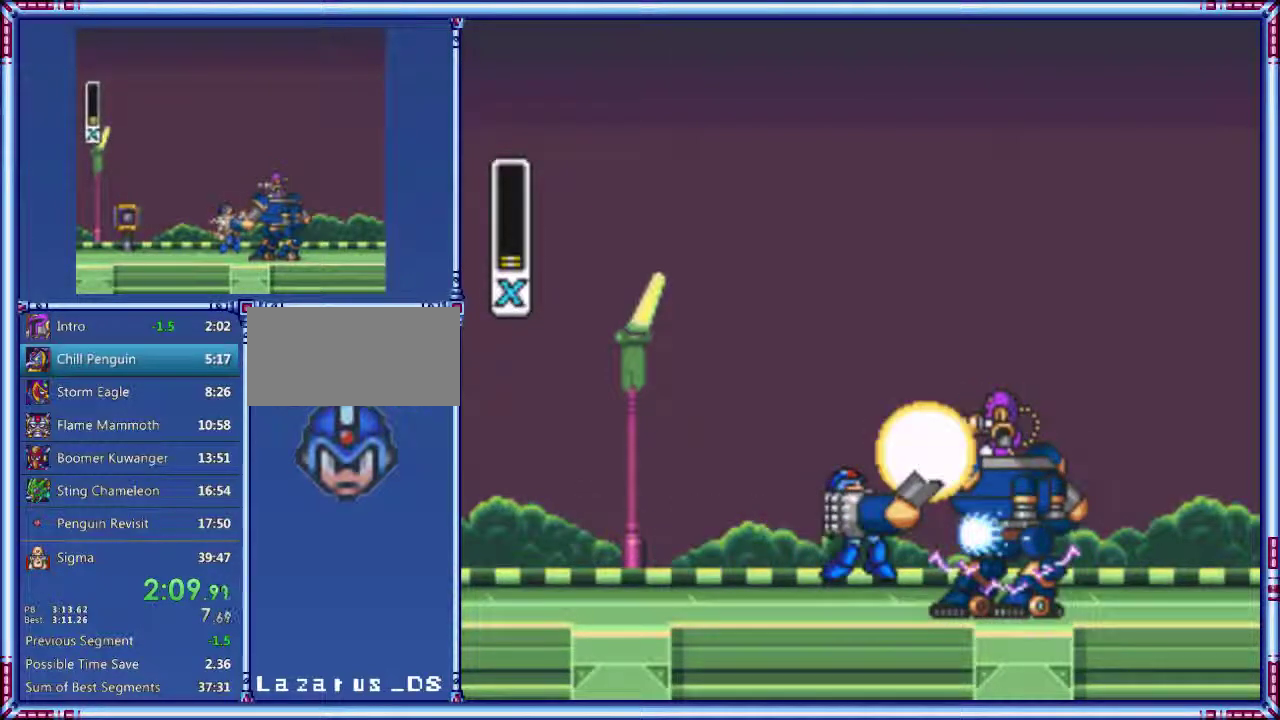
{"buttons": ["START"]}
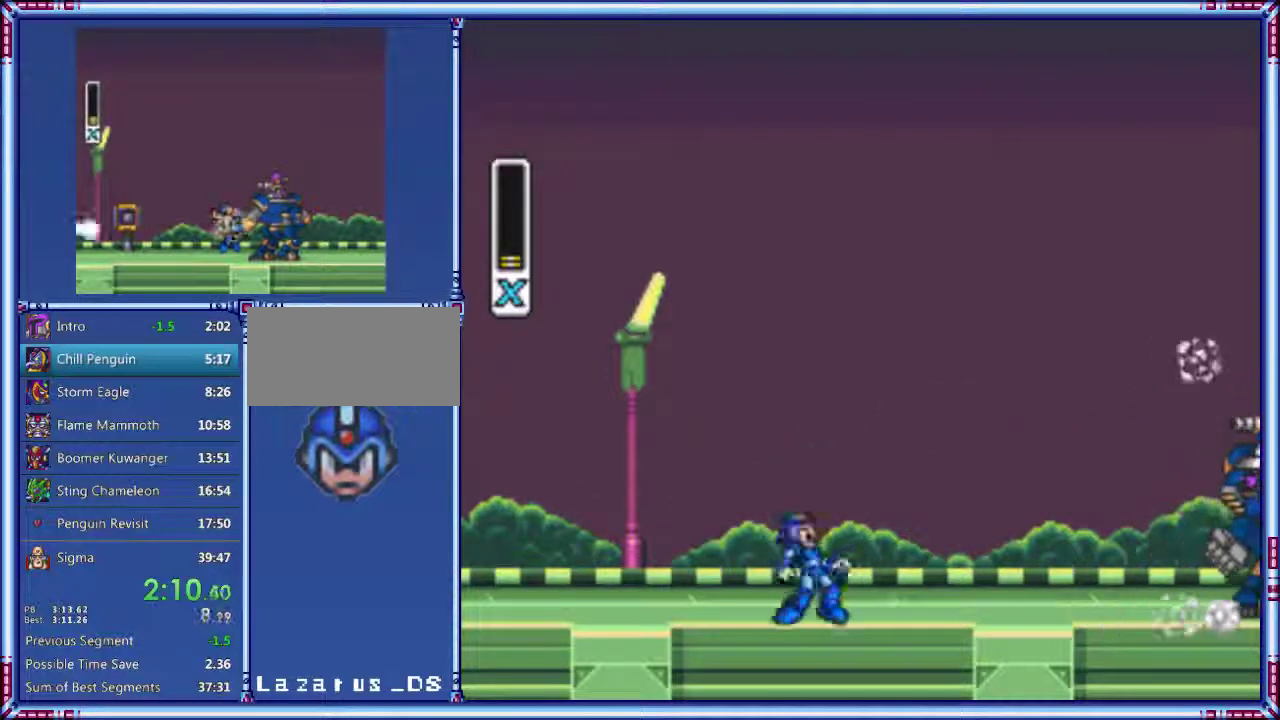
{"buttons": ["START"]}
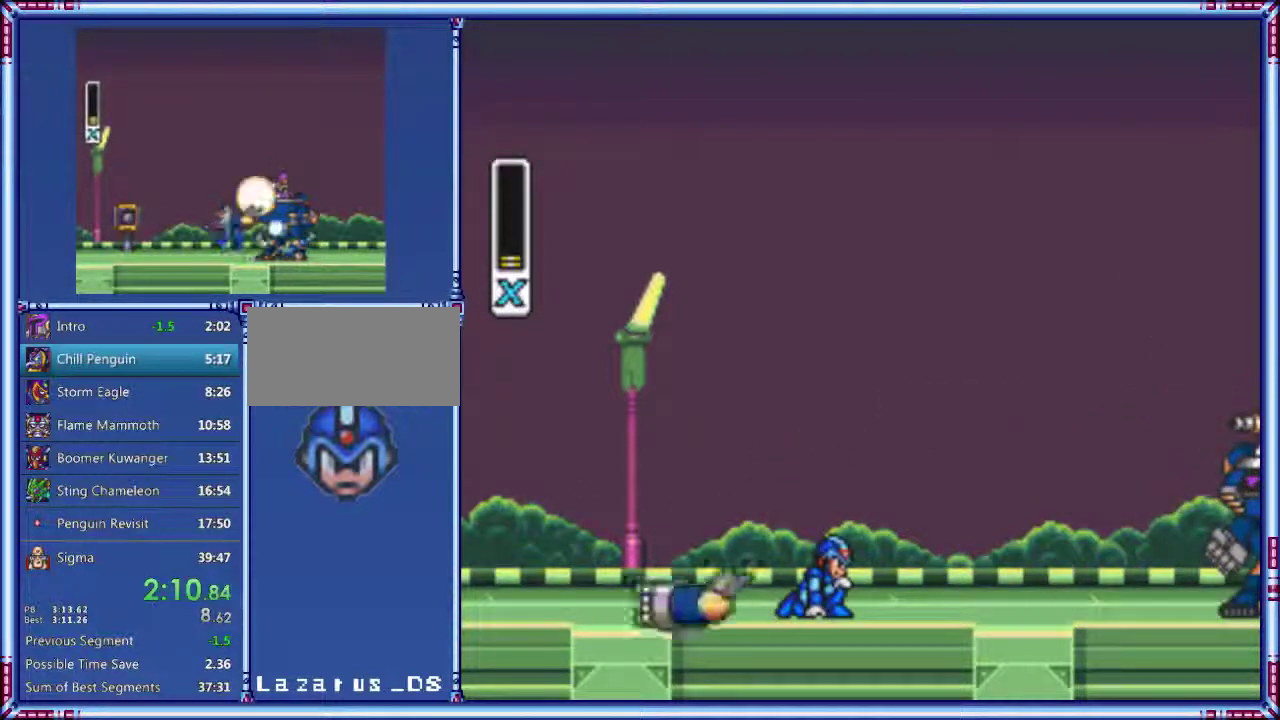
{"buttons": ["START"]}
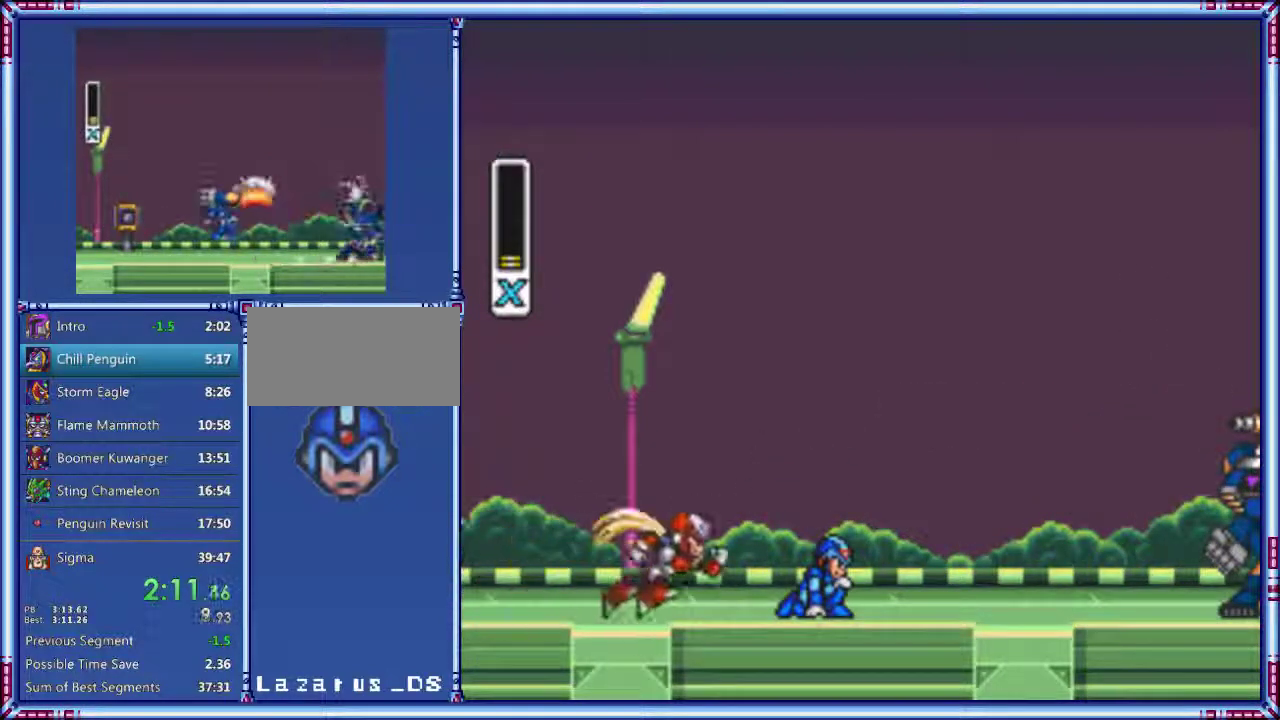
{"buttons": ["START"]}
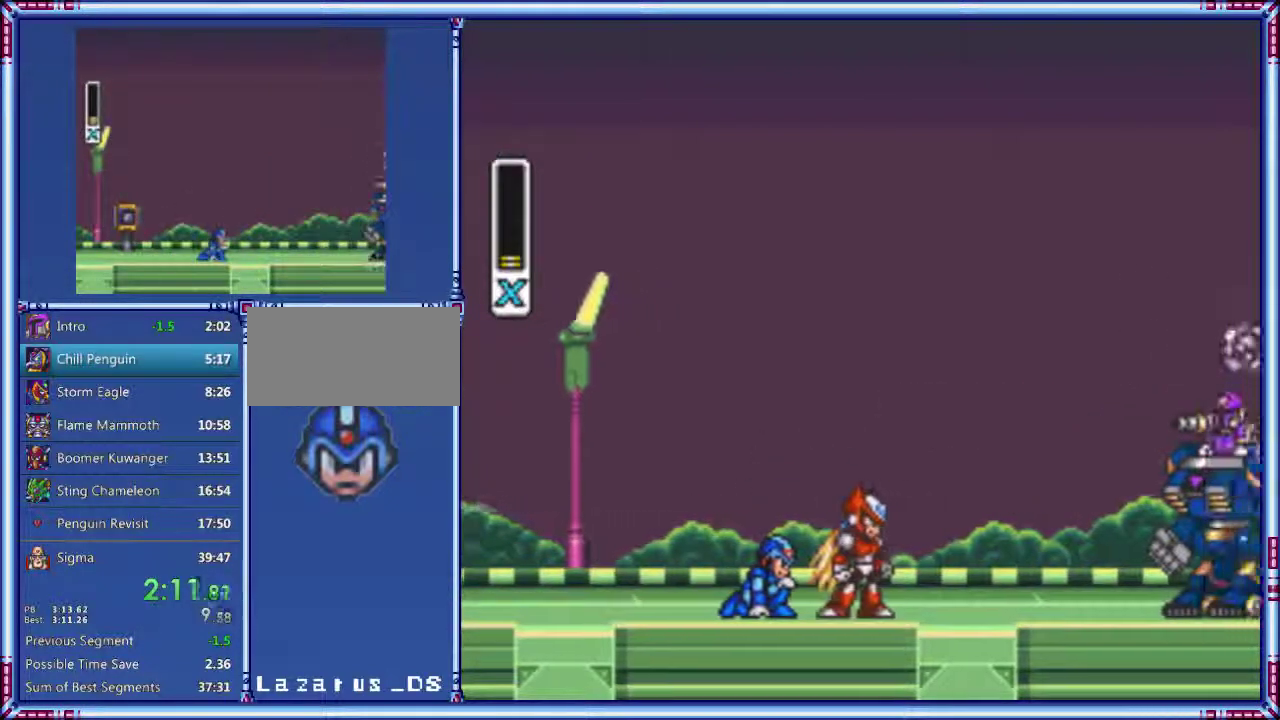
{"buttons": ["START"]}
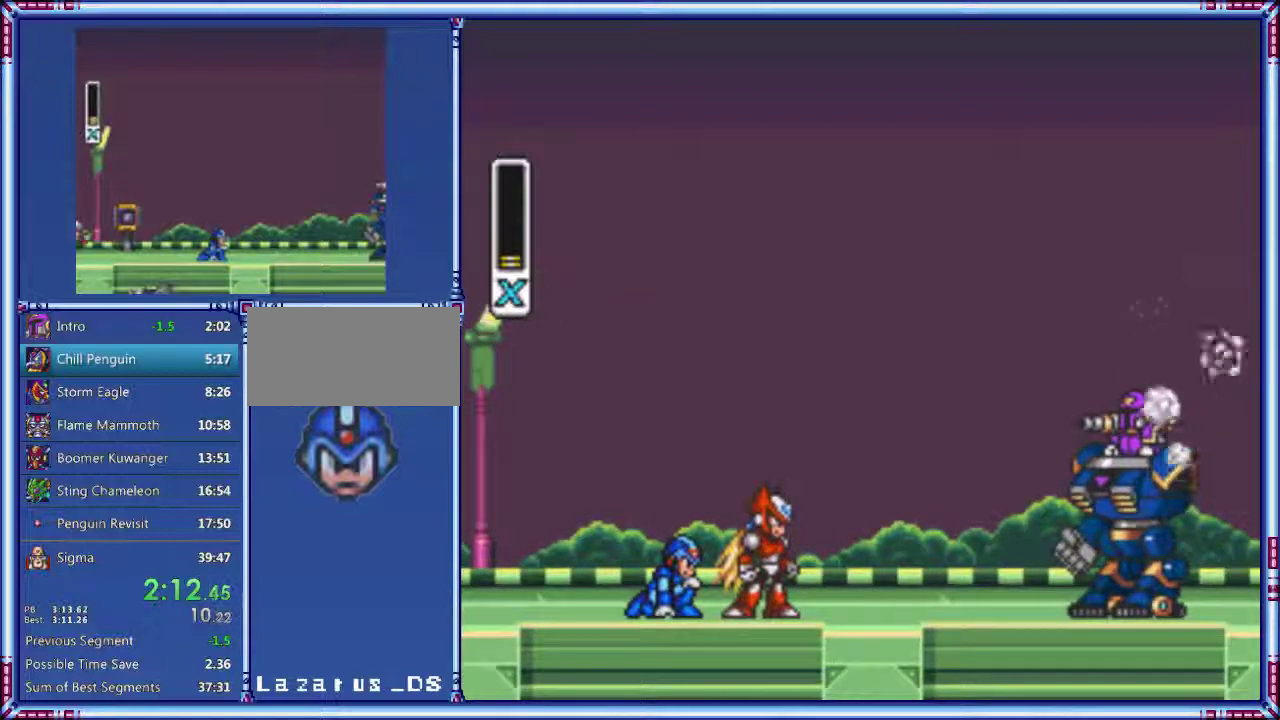
{"buttons": ["START"]}
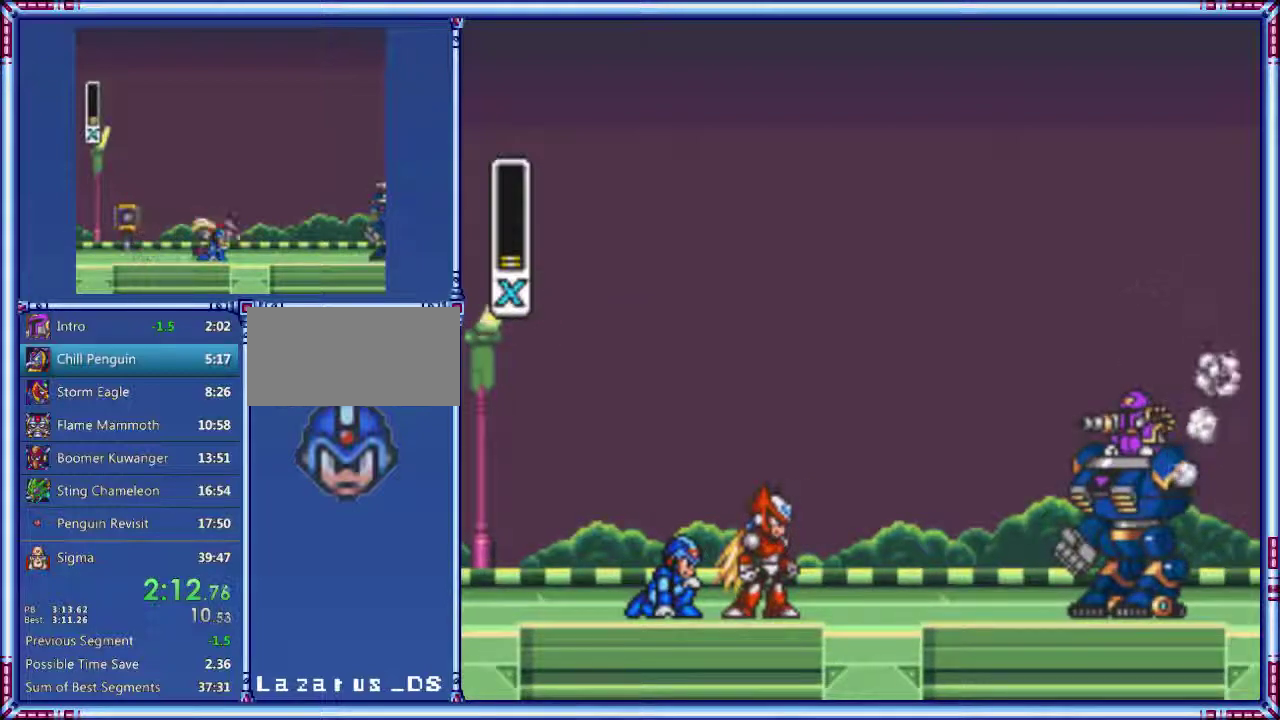
{"buttons": ["START"]}
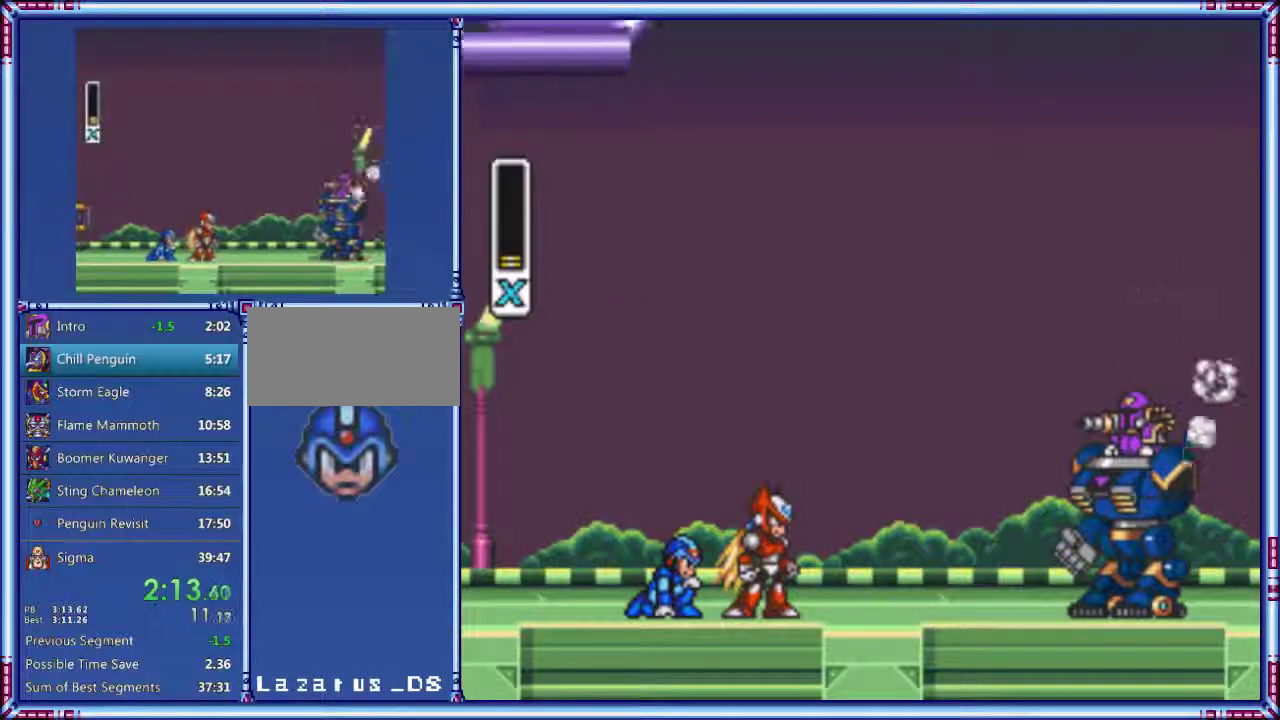
{"buttons": ["START"]}
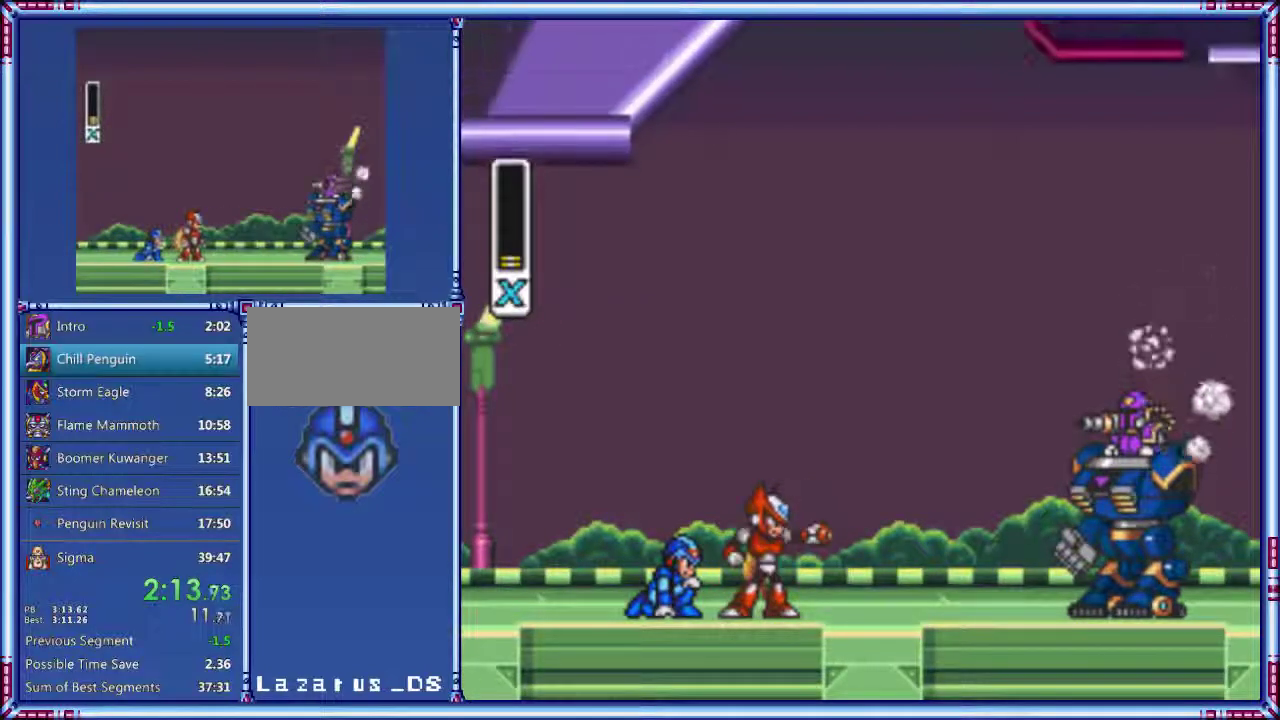
{"buttons": ["START"]}
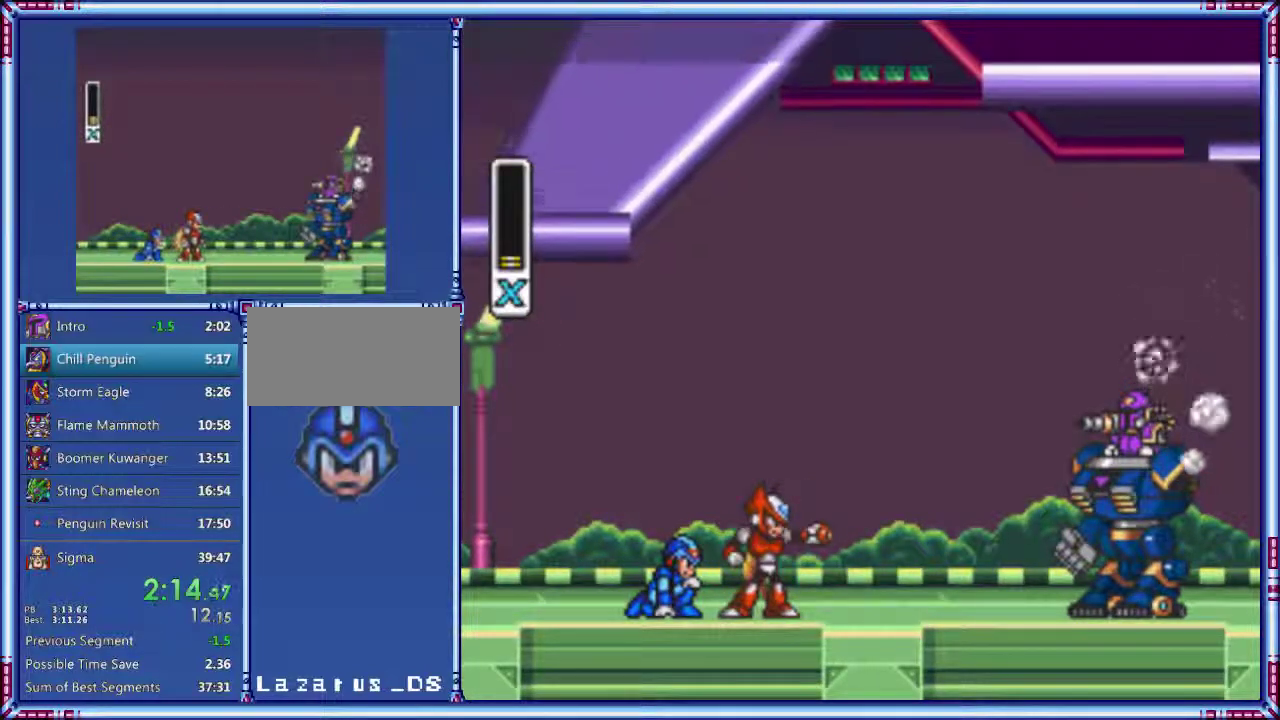
{"buttons": ["START"]}
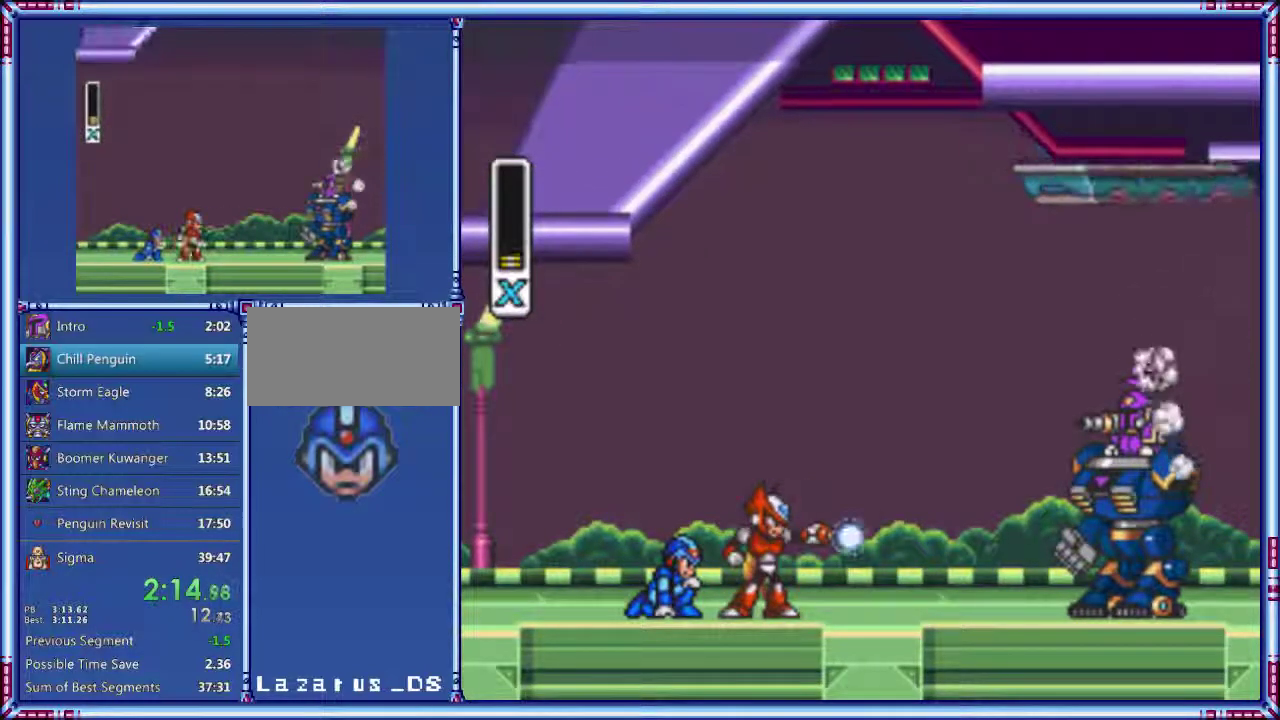
{"buttons": ["START"]}
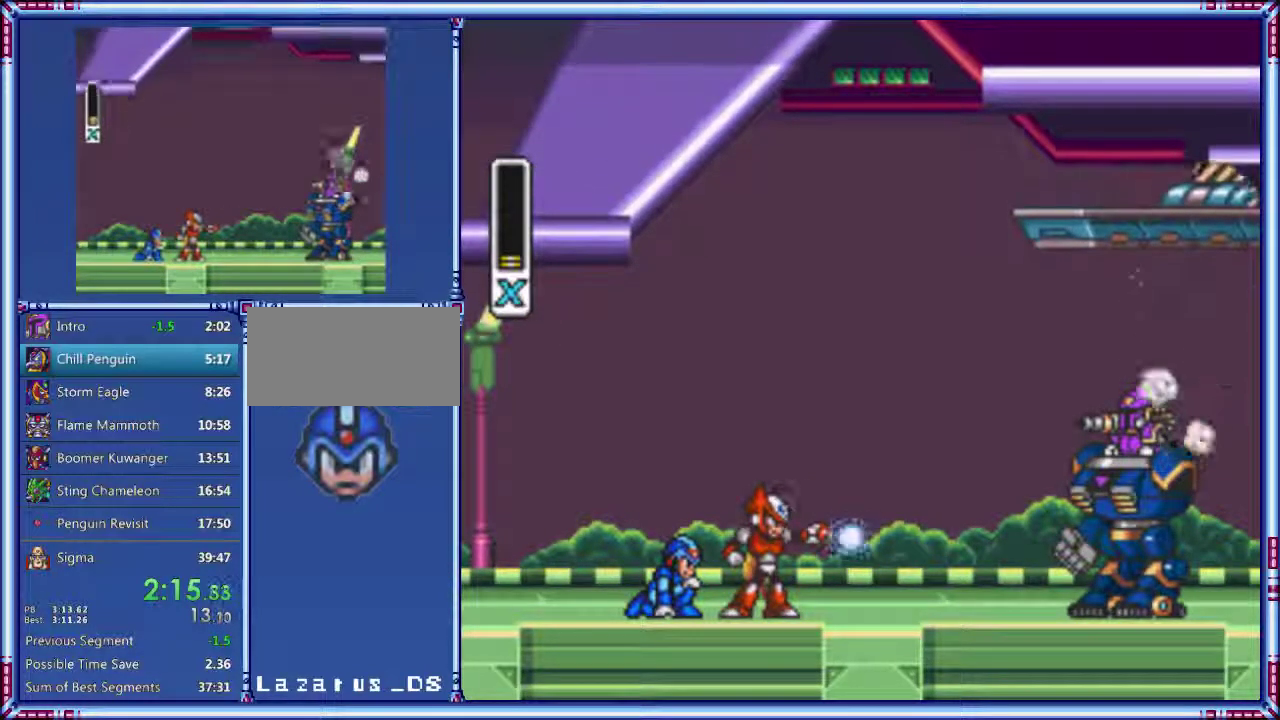
{"buttons": ["START"]}
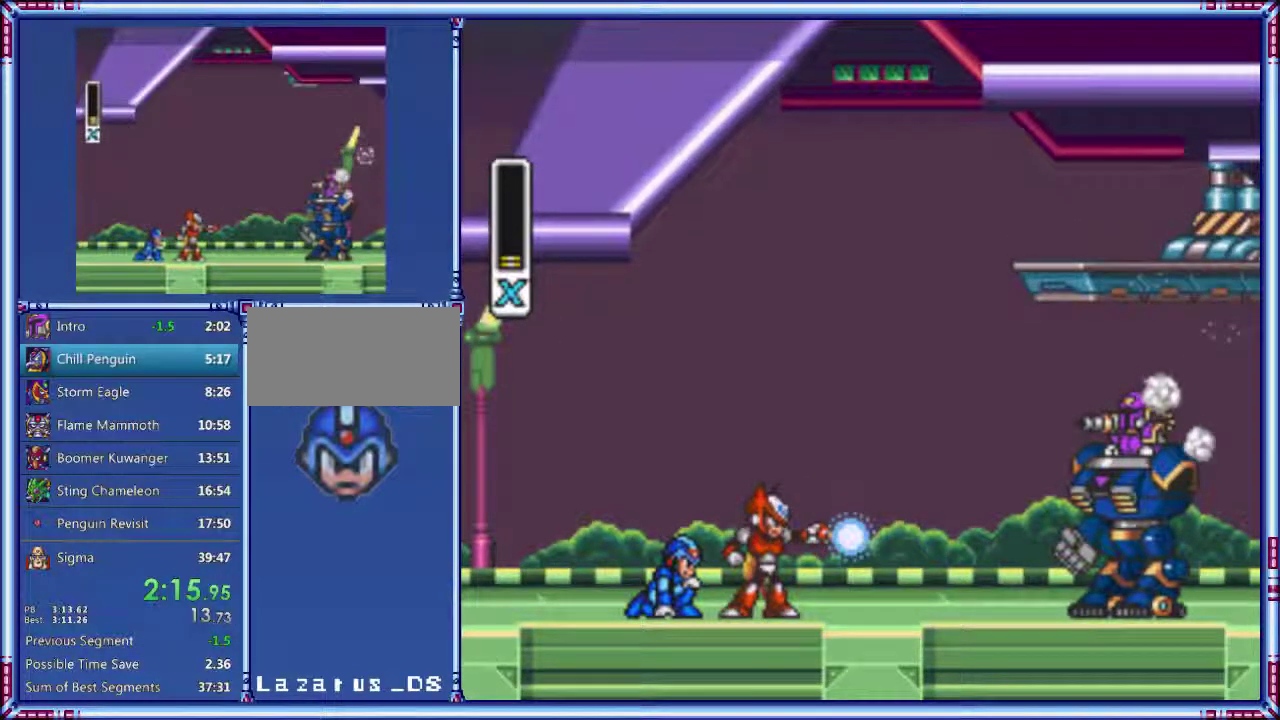
{"buttons": ["START"]}
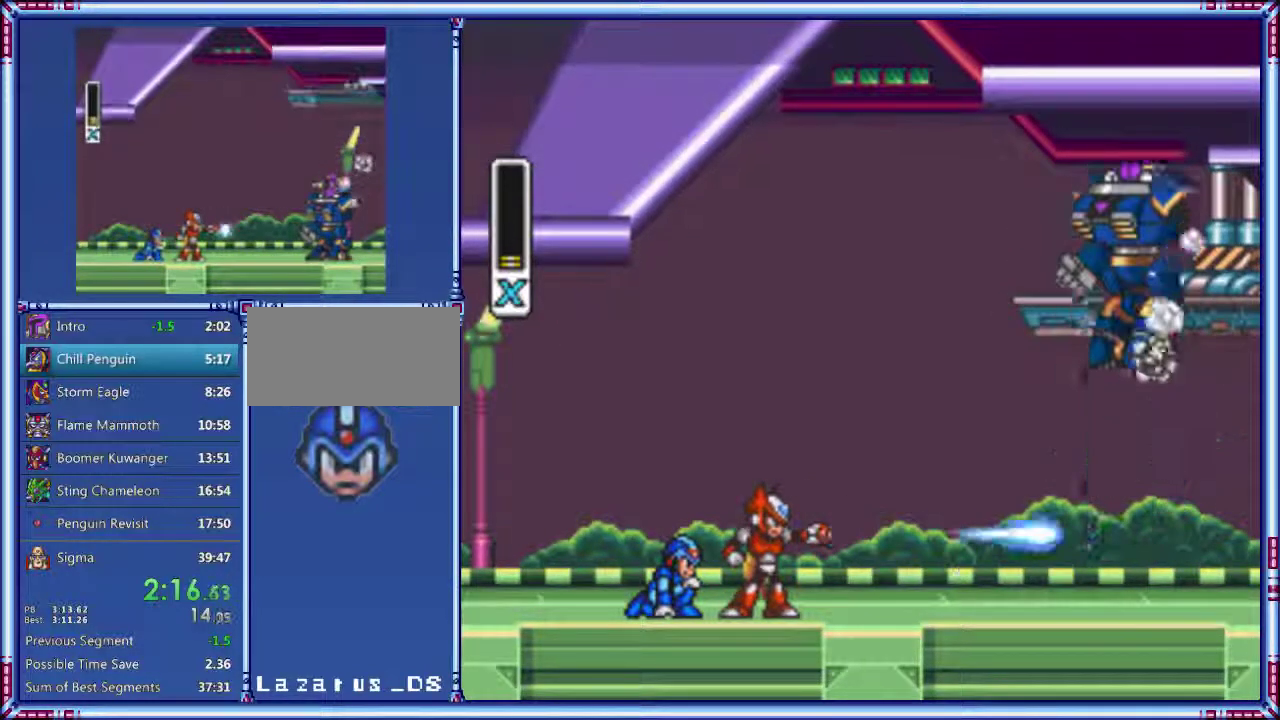
{"buttons": ["START"]}
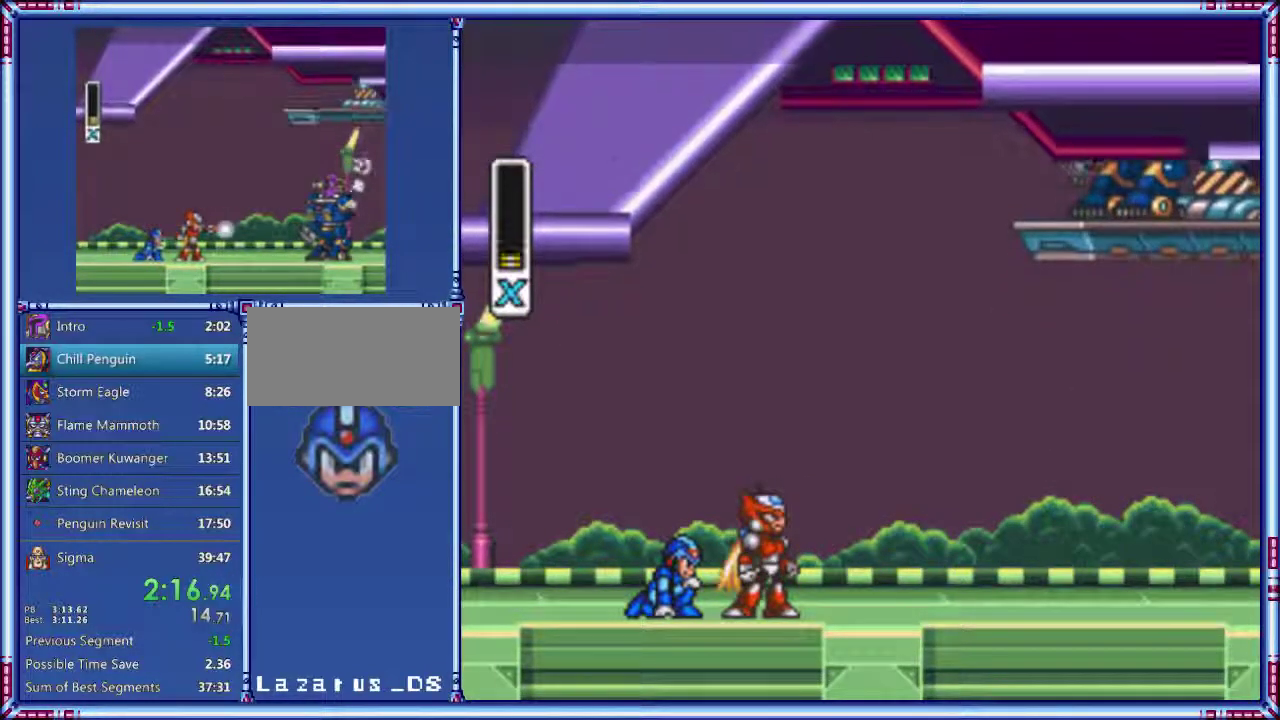
{"buttons": ["START"]}
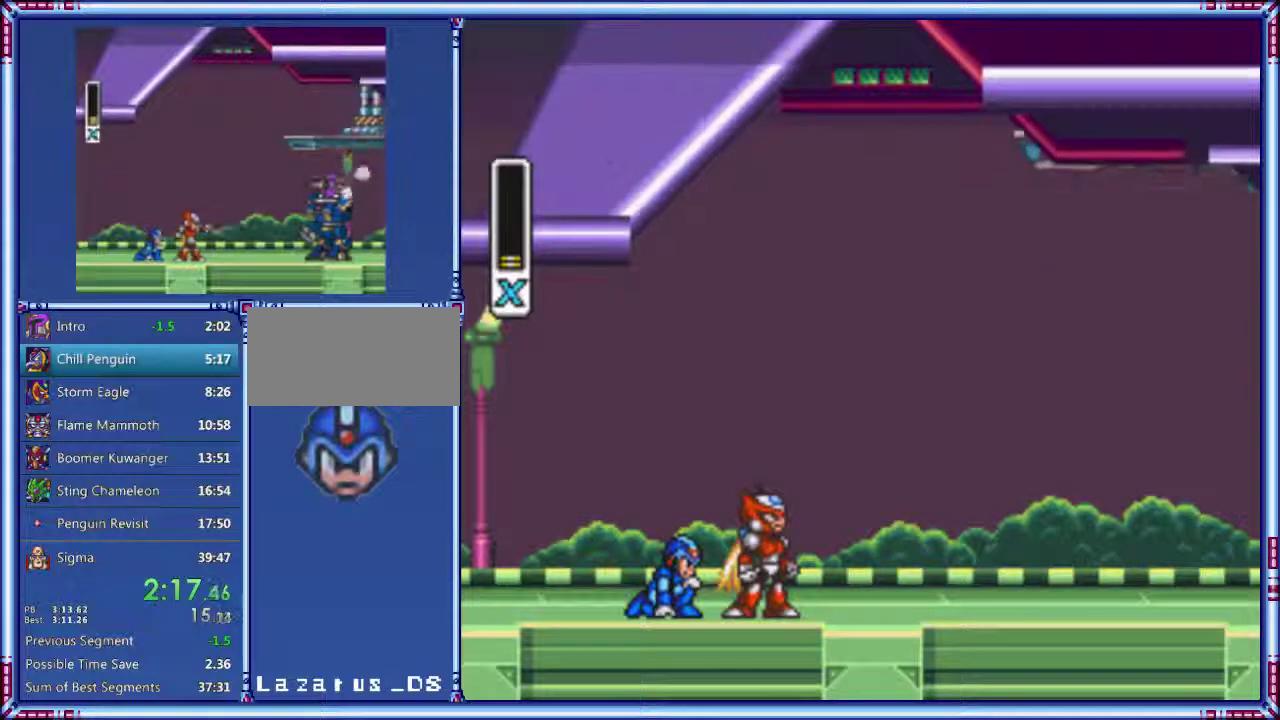
{"buttons": ["START"]}
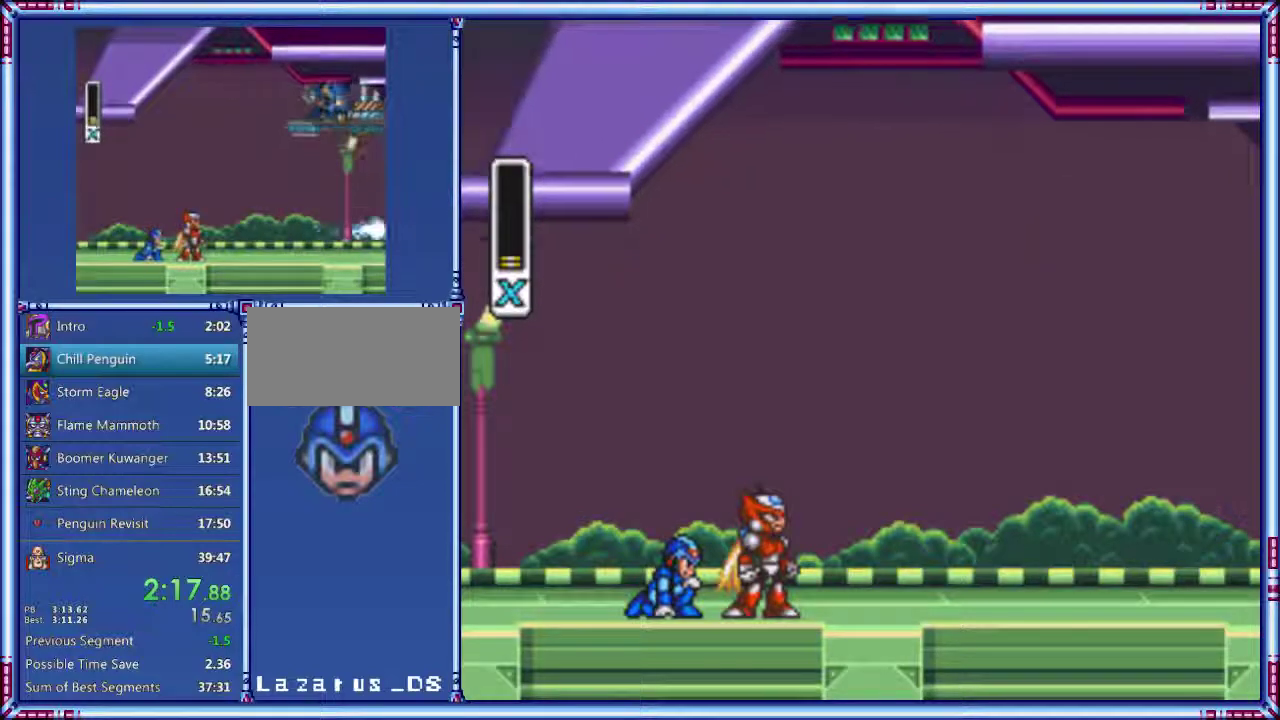
{"buttons": ["START"]}
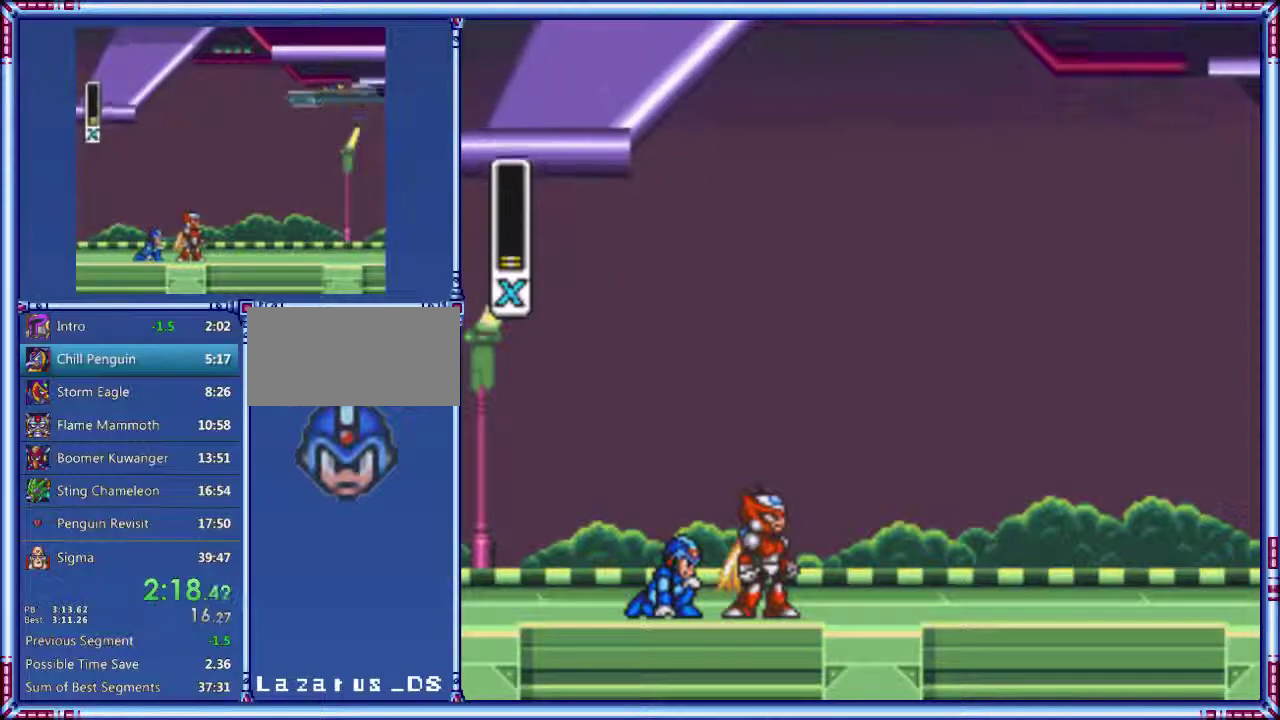
{"buttons": ["START"]}
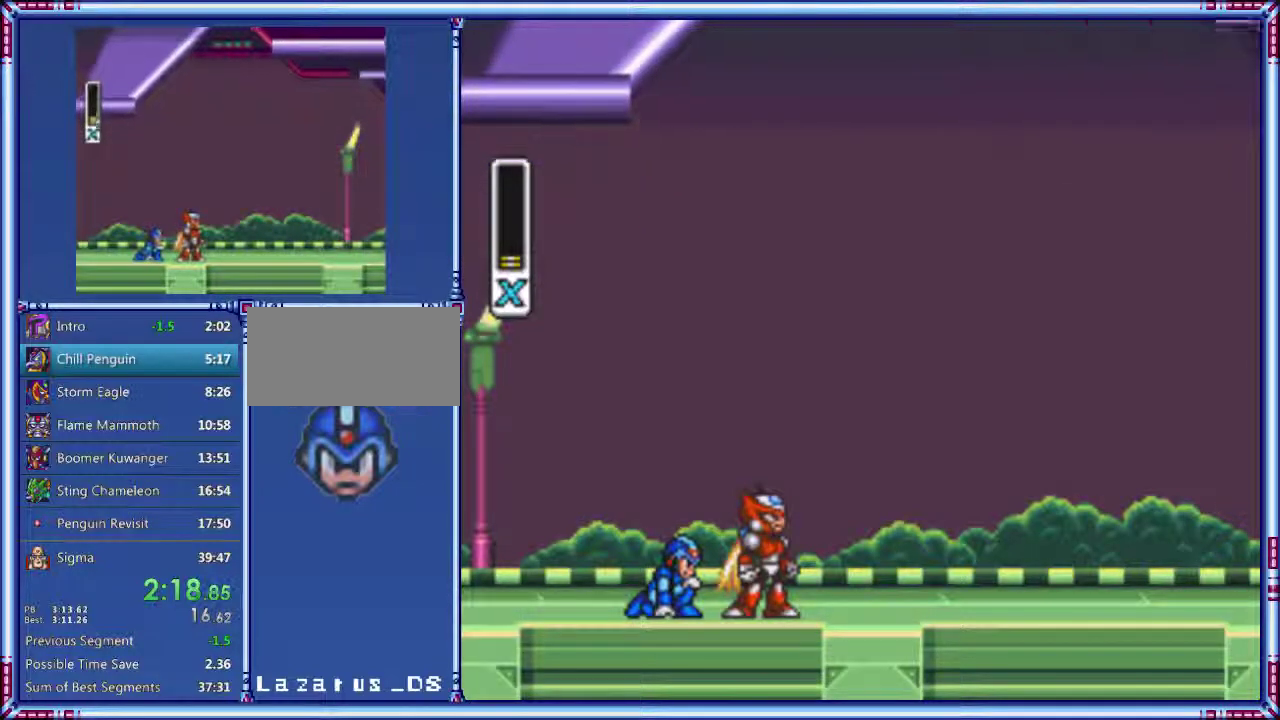
{"buttons": ["START"]}
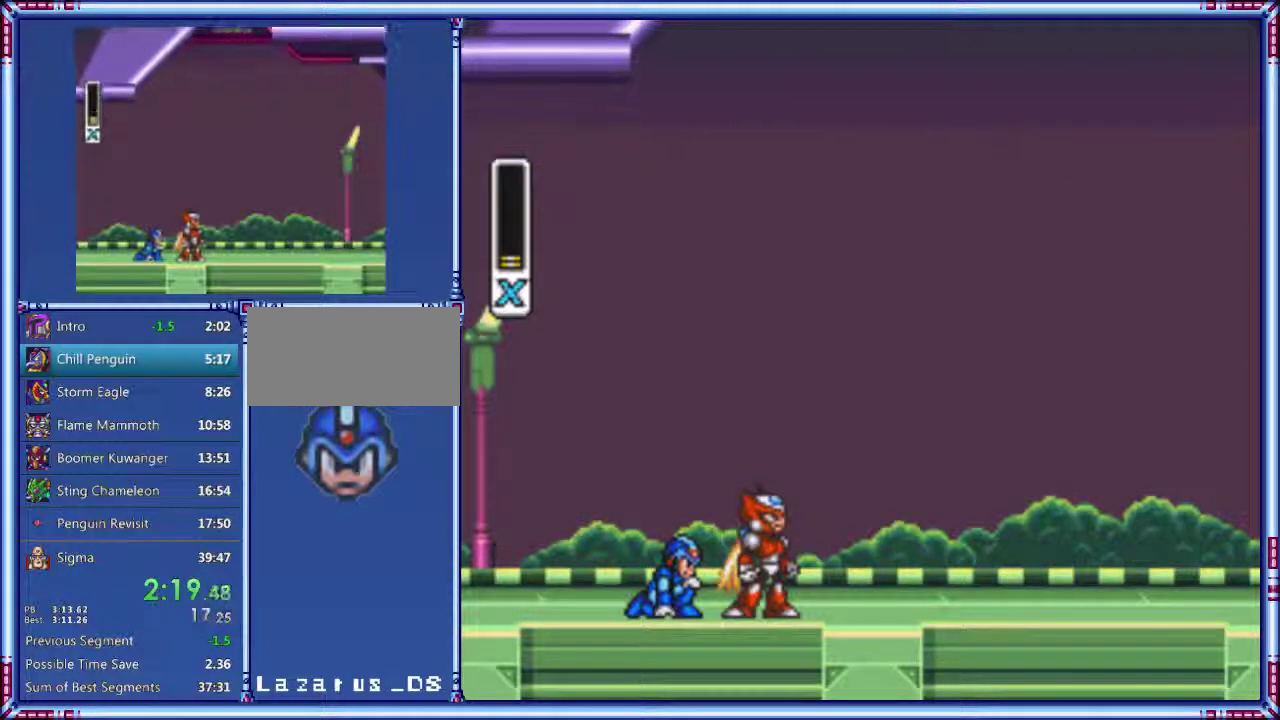
{"buttons": ["START"]}
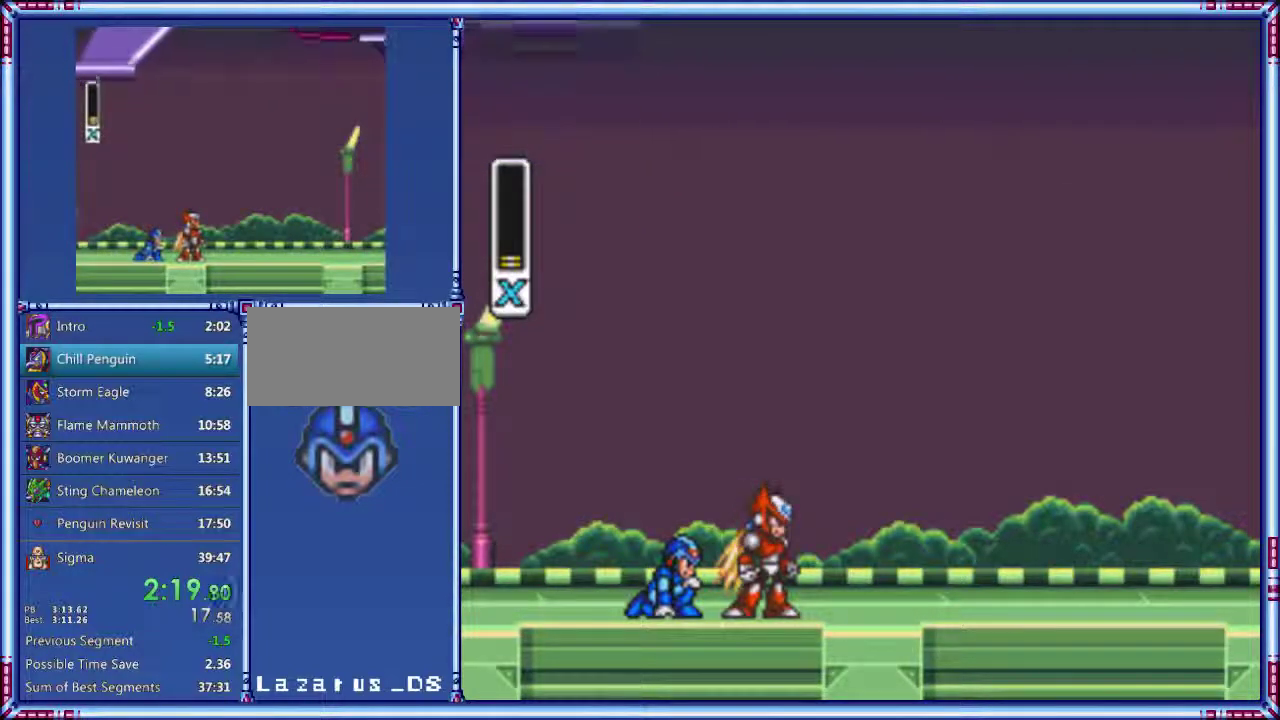
{"buttons": ["START"]}
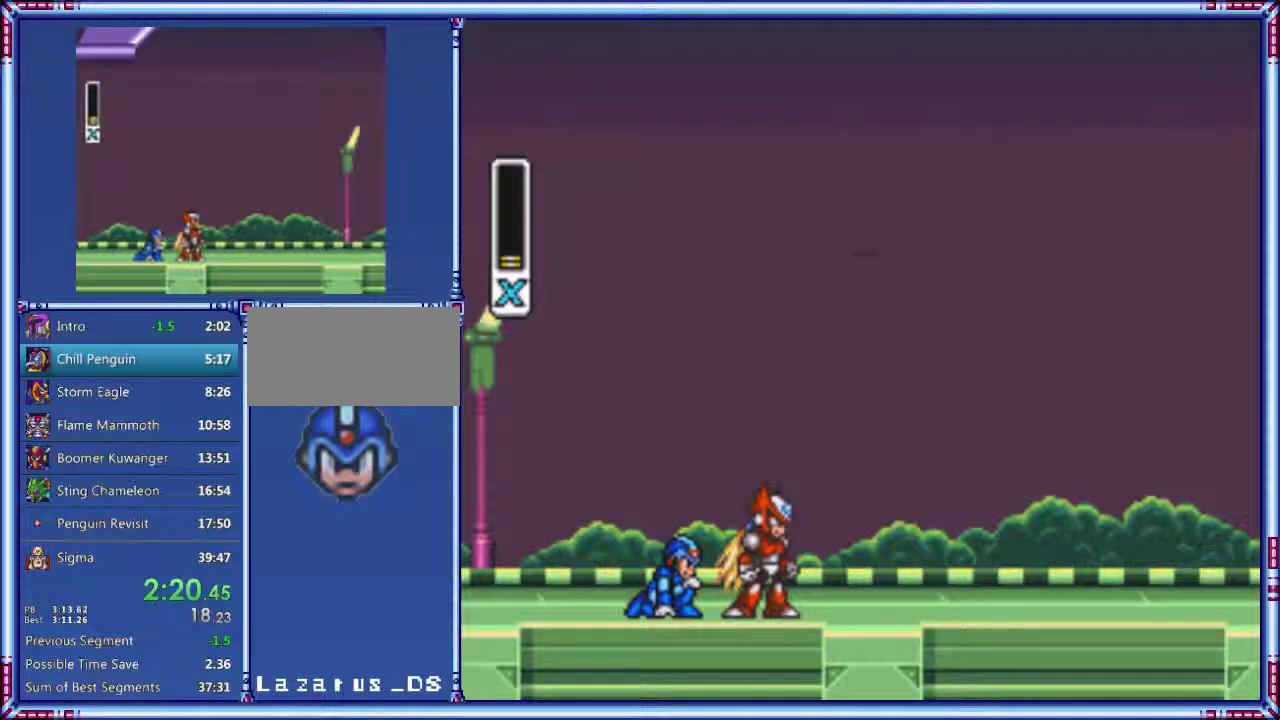
{"buttons": ["START"]}
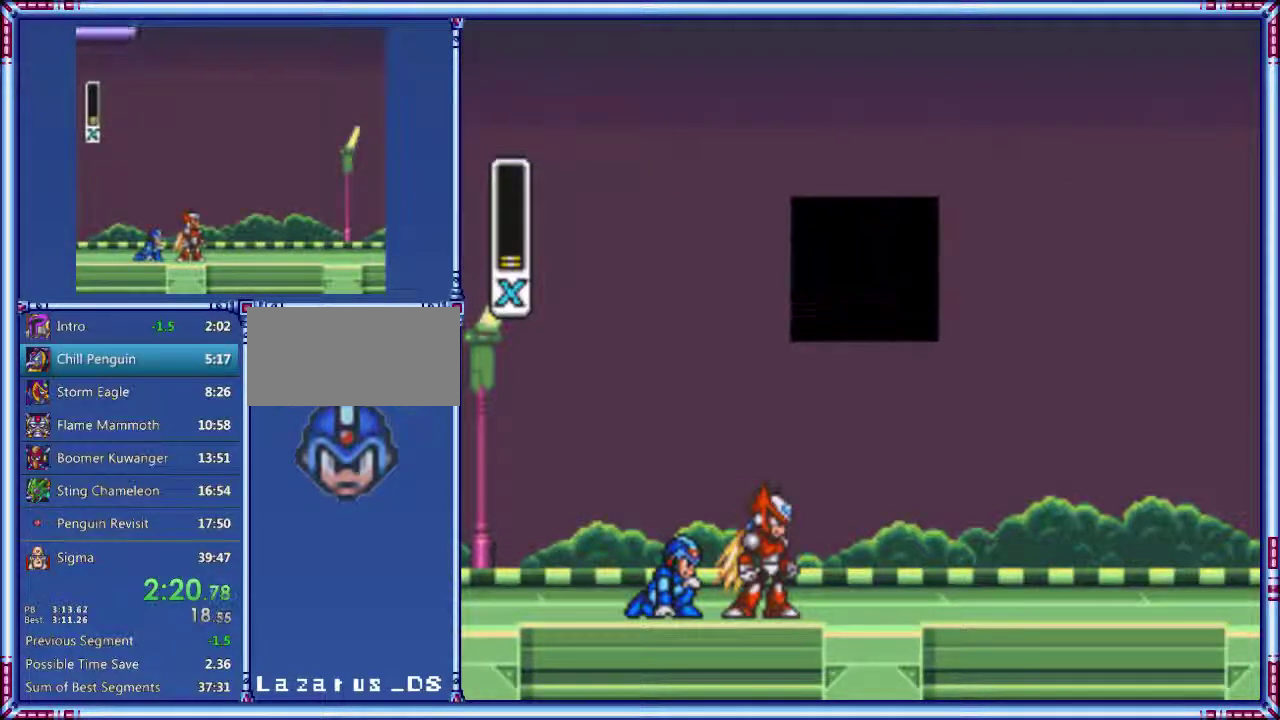
{"buttons": ["START"]}
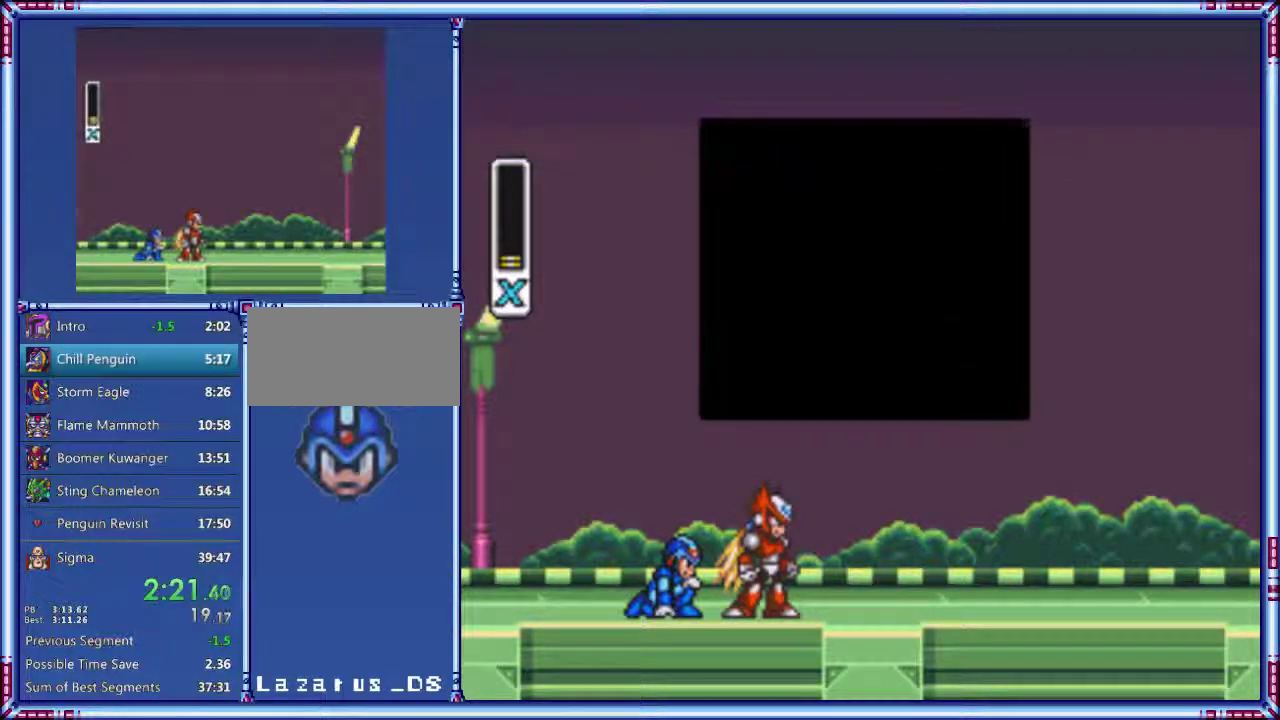
{"buttons": ["START"]}
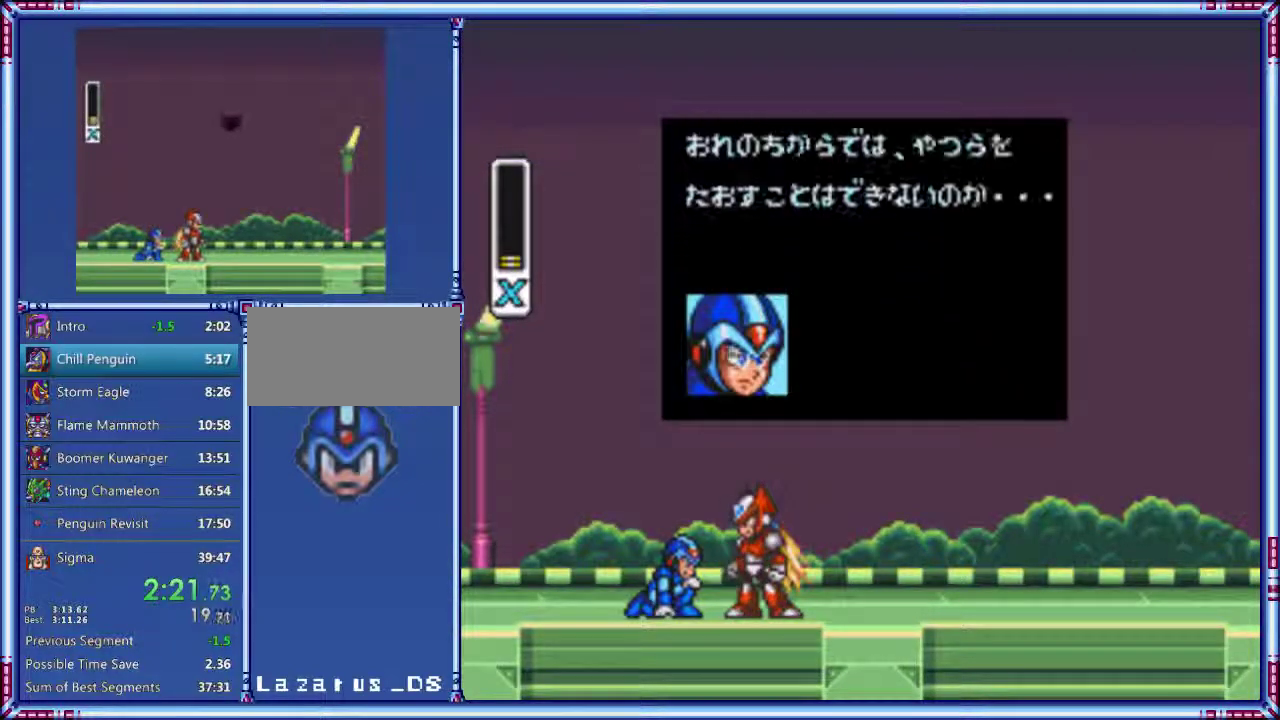
{"buttons": ["START"]}
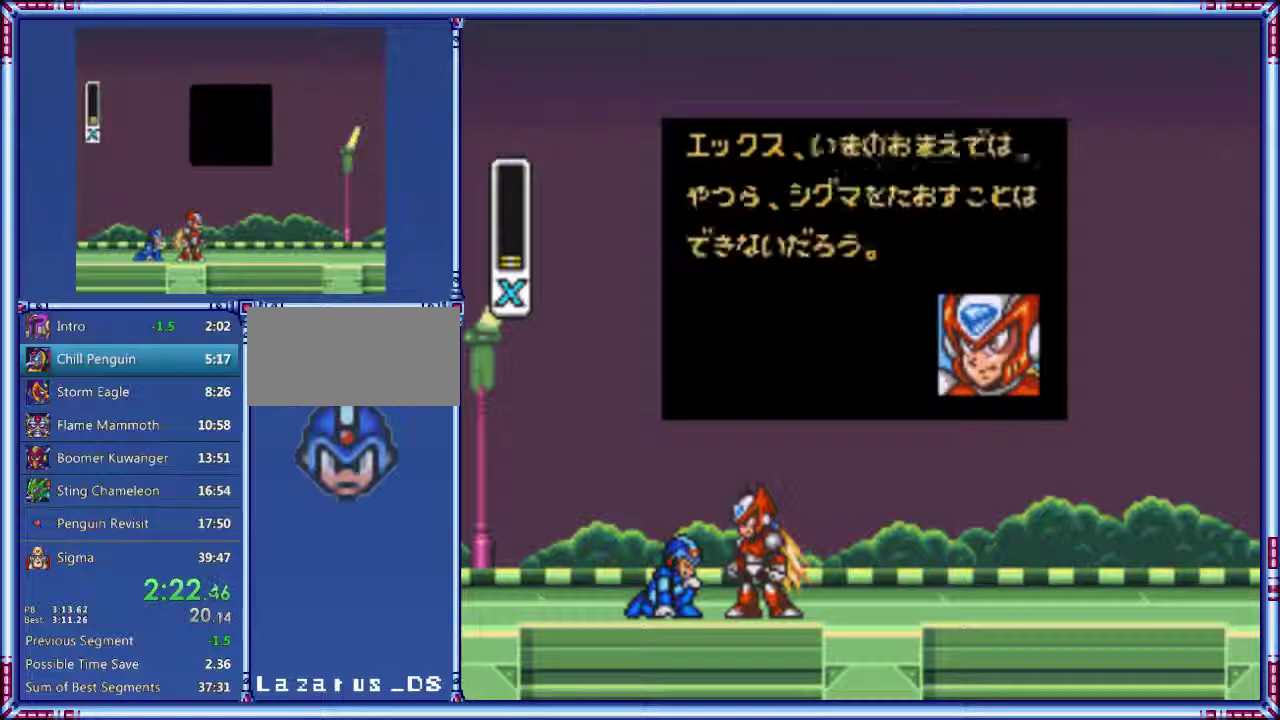
{"buttons": ["START"]}